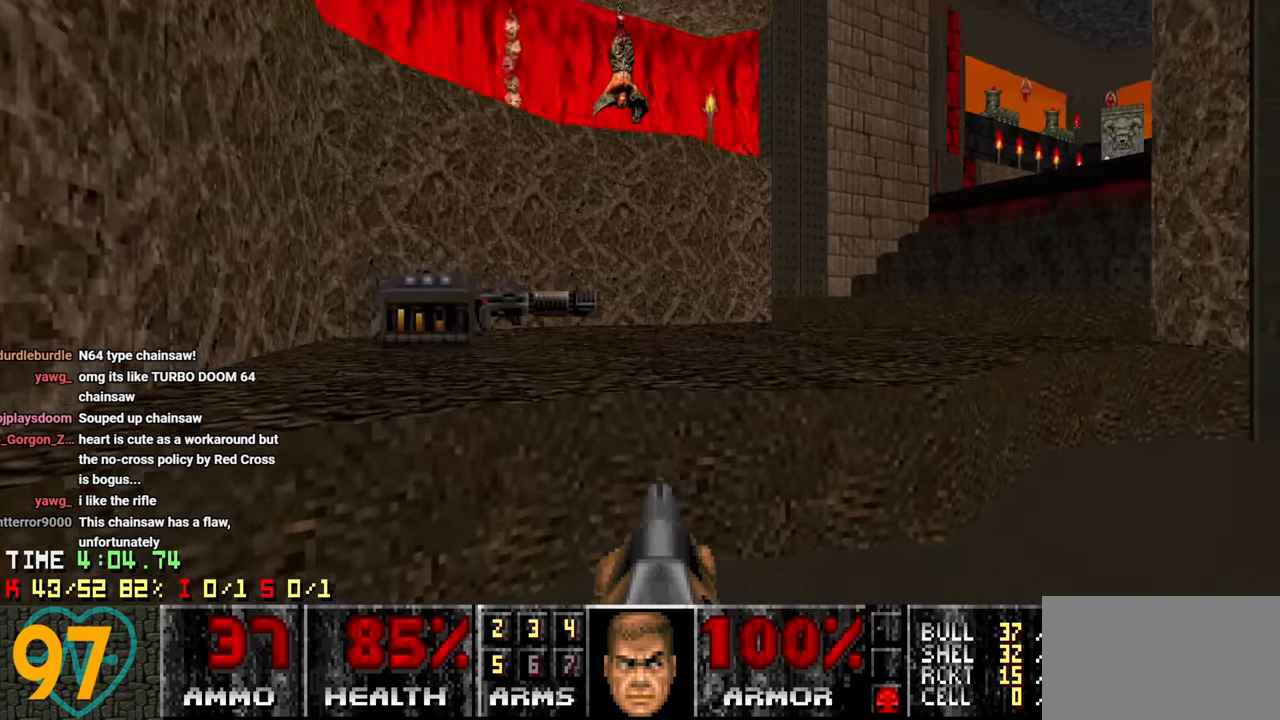
Gameplay with keyboard and mouse; each line is a JSON object with the keys and mouse buttons held at the frame after it. "events" lists presses ("down") and releases ("up") of "1", "2", "3", "4", "a", "alt", "c", "ctrl", "d", "e", "f", "q", "r", "s", "shift", "space", "tab", "v", "w", "x", "z" and "mouse_wheel" between this image and that frame as [ms after this image, input, new state], when the widget could be followed in between. "mouse_wheel" = the "wheel" button of the "mouse" list. No other keys are recorded. "wheel" means that the mouse wheel is clicked or scrolled. "mouse_move" is the direction in which the mouse moves at that frame (one of eight, or "still"), when it could be read.
{"keys": ["d", "w"], "mouse": [], "mouse_move": "right", "events": [[83, "a", "up"], [316, "a", "down"], [400, "a", "up"], [500, "d", "down"]]}
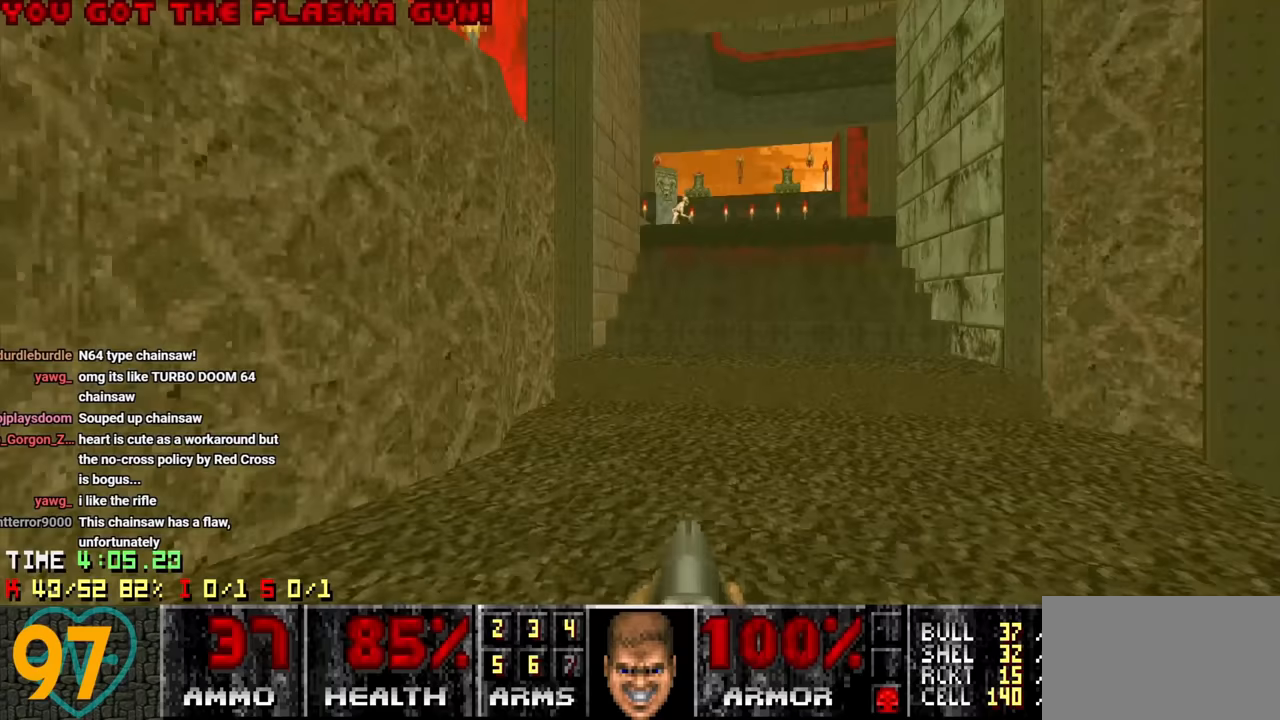
{"keys": ["s"], "mouse": [], "mouse_move": "up-right", "events": [[33, "w", "up"], [183, "d", "up"], [383, "s", "down"]]}
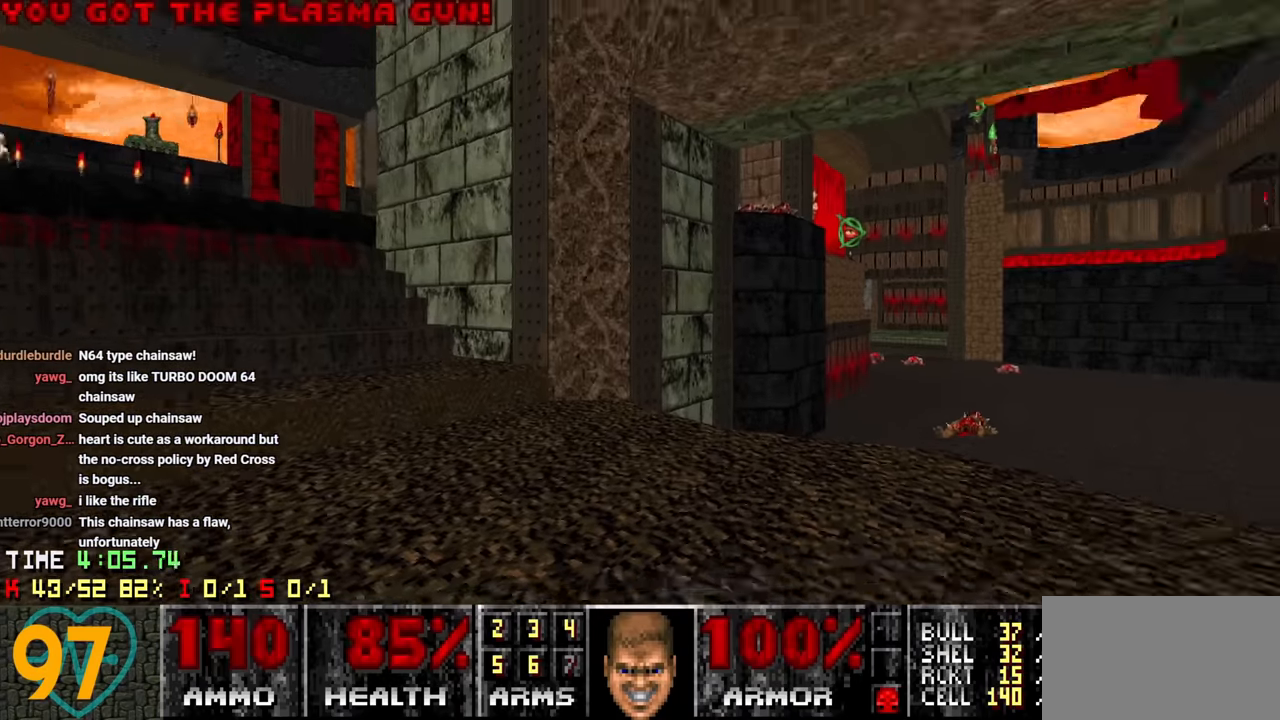
{"keys": ["w"], "mouse": [], "mouse_move": "down-left", "events": [[67, "s", "up"], [117, "d", "down"], [250, "w", "down"], [333, "d", "up"]]}
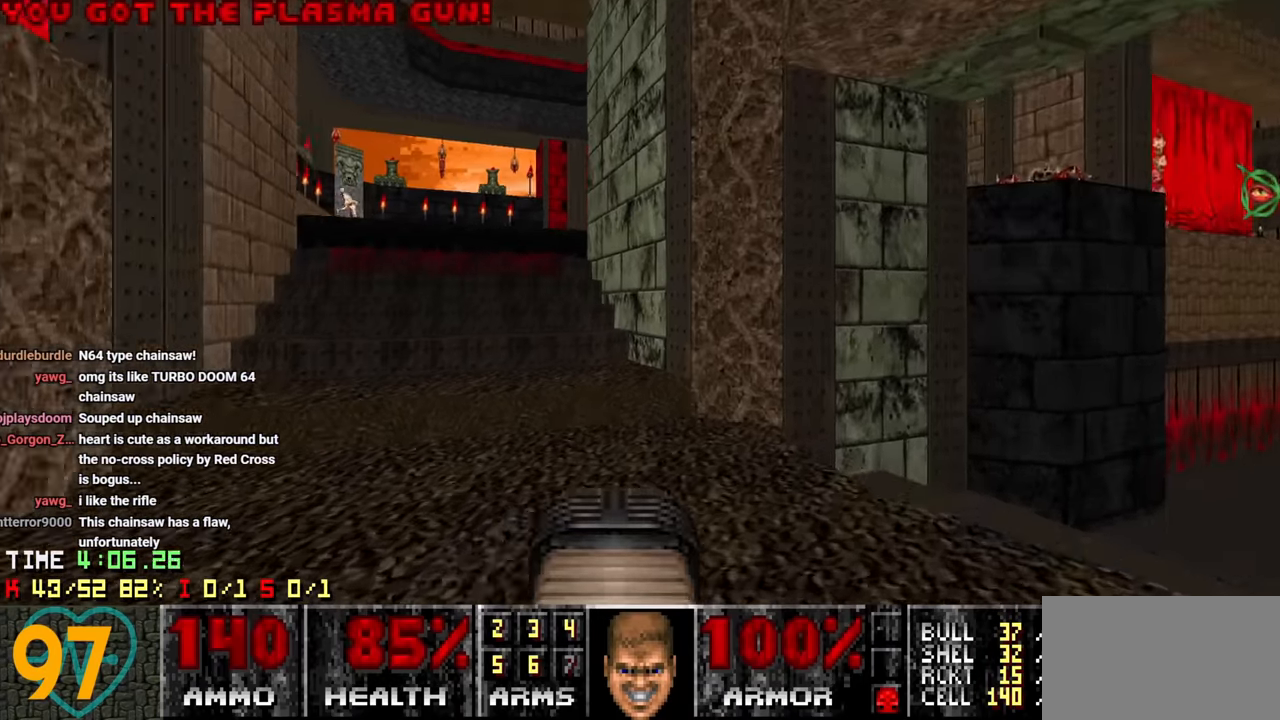
{"keys": [], "mouse": [], "mouse_move": "up-left", "events": [[33, "a", "down"], [217, "a", "up"], [267, "w", "up"], [400, "2", "down"], [500, "2", "up"]]}
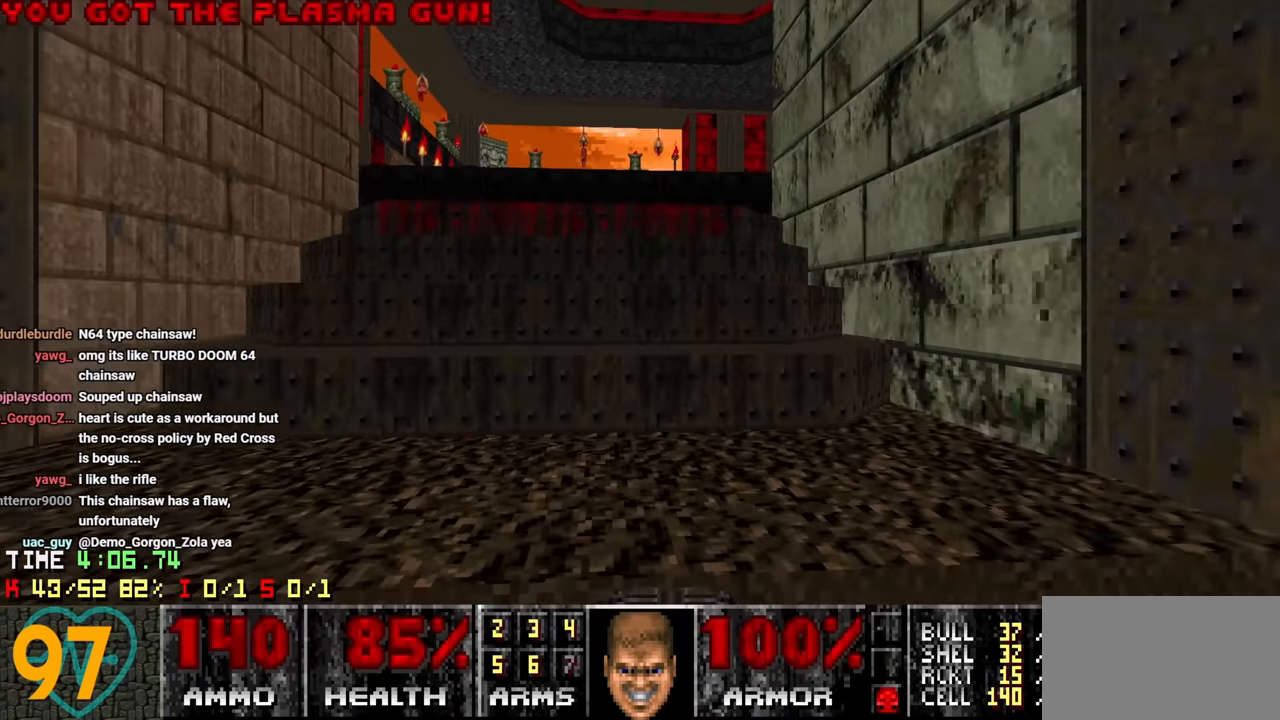
{"keys": ["w"], "mouse": [], "mouse_move": "left", "events": [[233, "w", "down"]]}
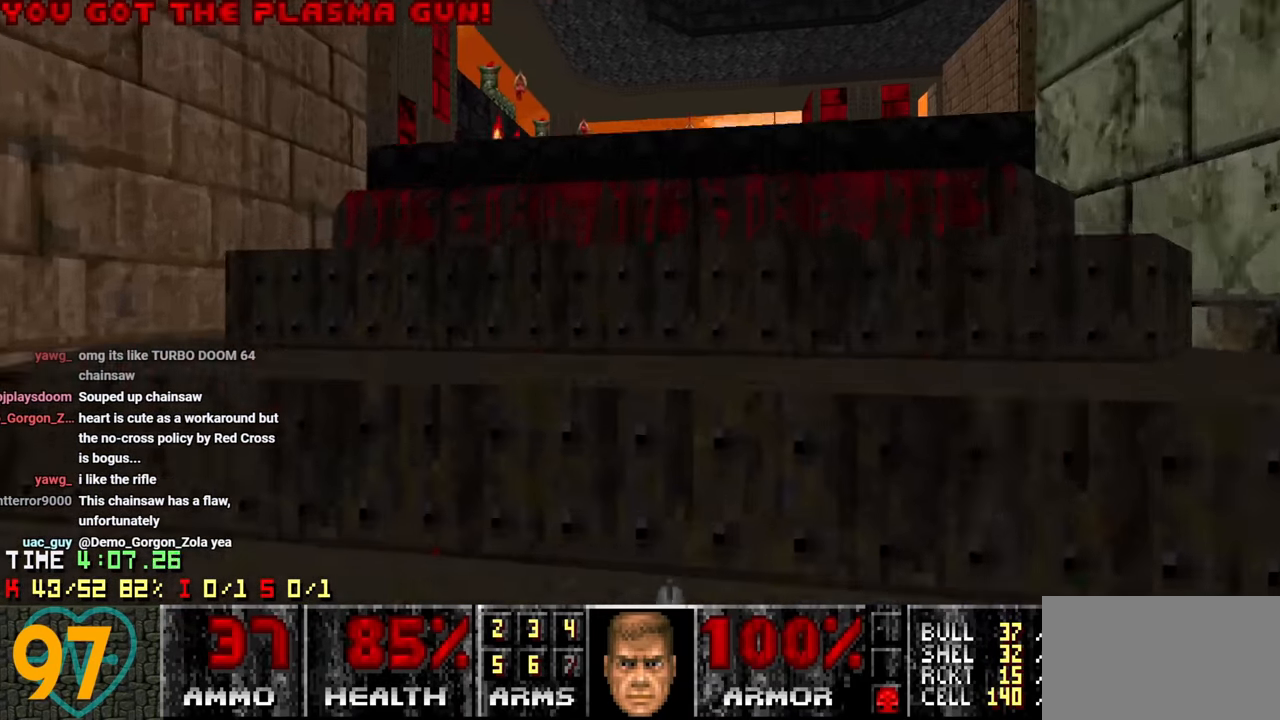
{"keys": [], "mouse": [], "mouse_move": "up-left", "events": [[17, "d", "down"], [150, "w", "up"], [200, "d", "up"], [300, "a", "down"], [300, "s", "down"], [400, "a", "up"], [400, "s", "up"]]}
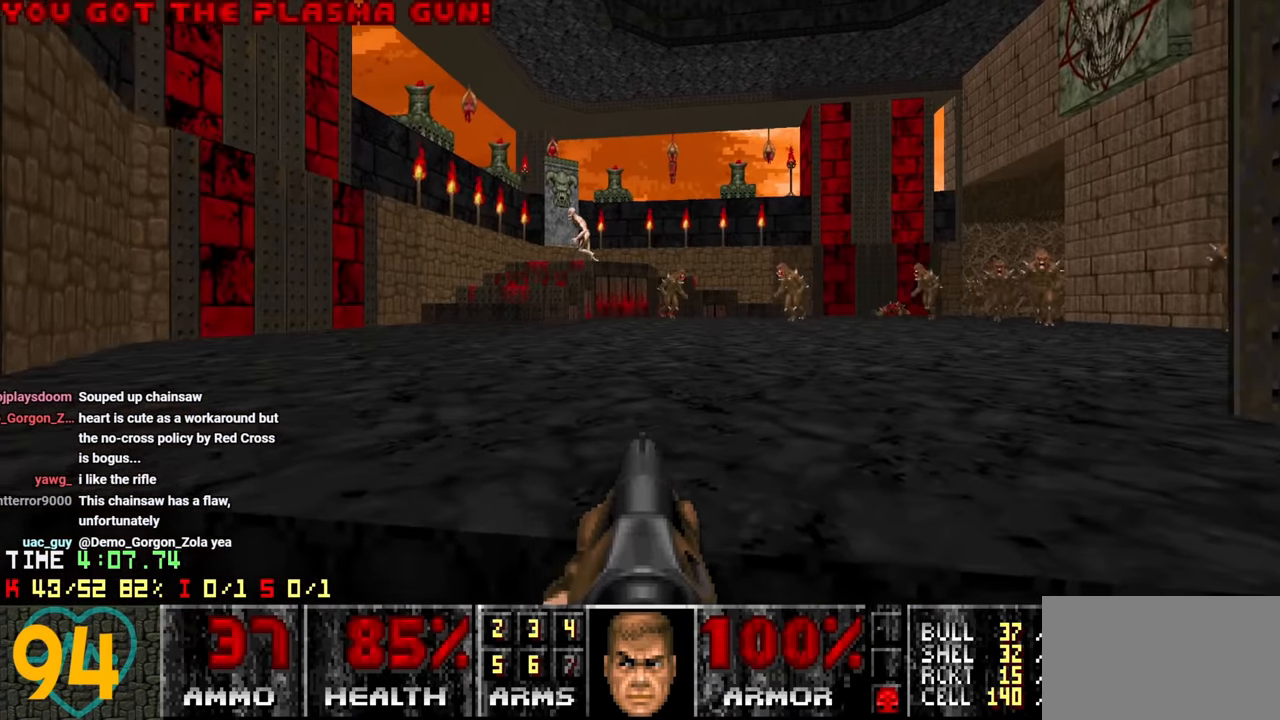
{"keys": [], "mouse": [], "mouse_move": "up", "events": [[33, "a", "down"], [83, "s", "down"], [133, "a", "up"], [217, "s", "up"], [350, "s", "down"], [450, "s", "up"]]}
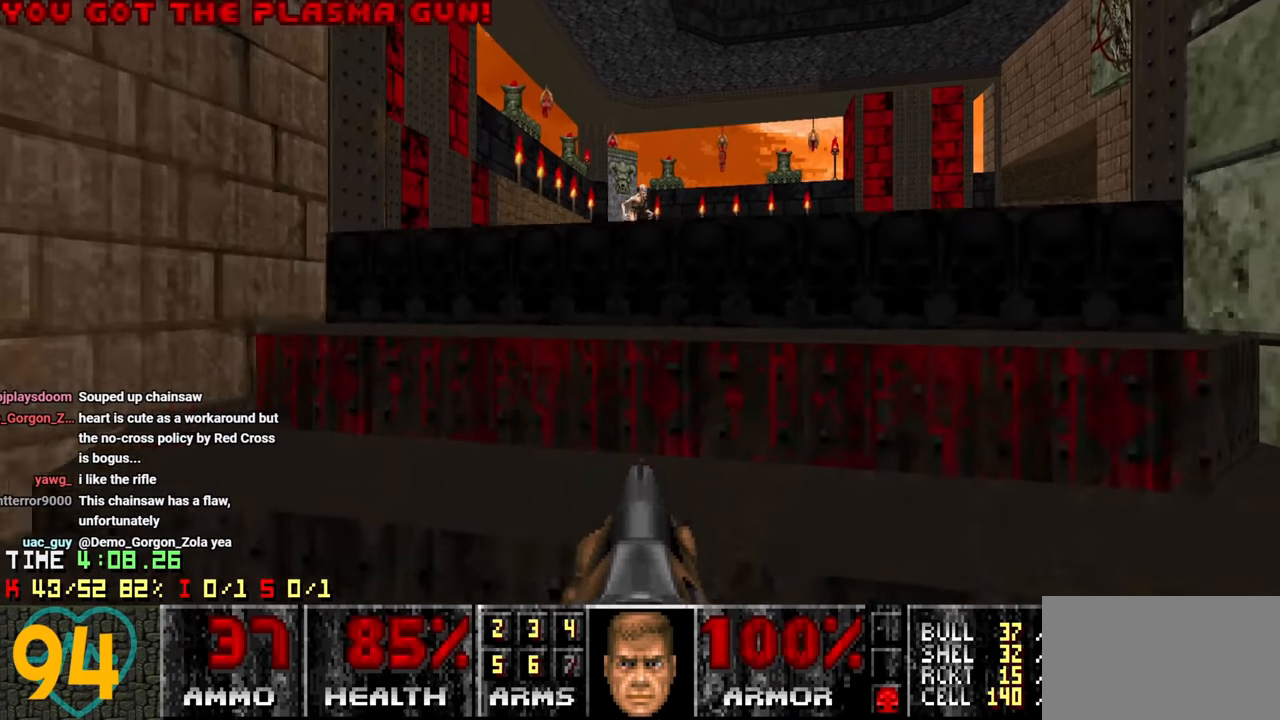
{"keys": ["d", "s"], "mouse": [], "mouse_move": "right", "events": [[33, "s", "down"], [200, "d", "down"]]}
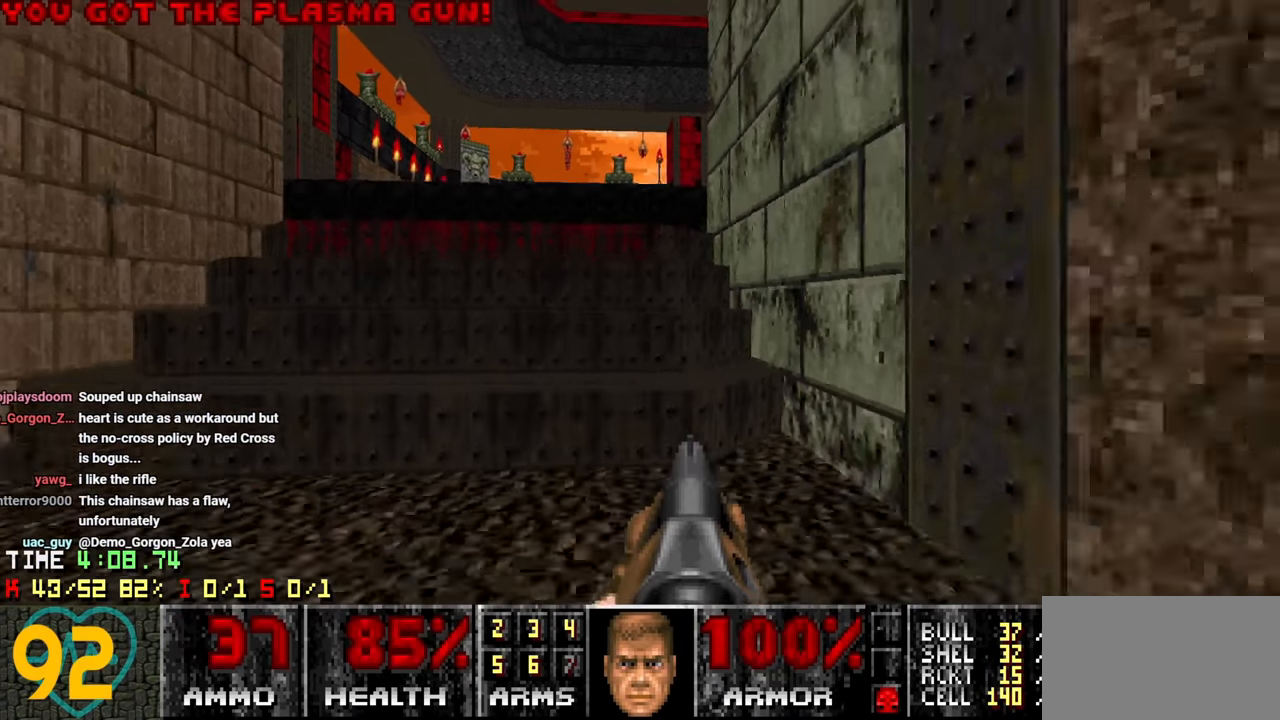
{"keys": ["a"], "mouse": [], "mouse_move": "left", "events": [[17, "a", "down"], [67, "d", "up"], [67, "s", "up"], [300, "q", "down"], [383, "q", "up"]]}
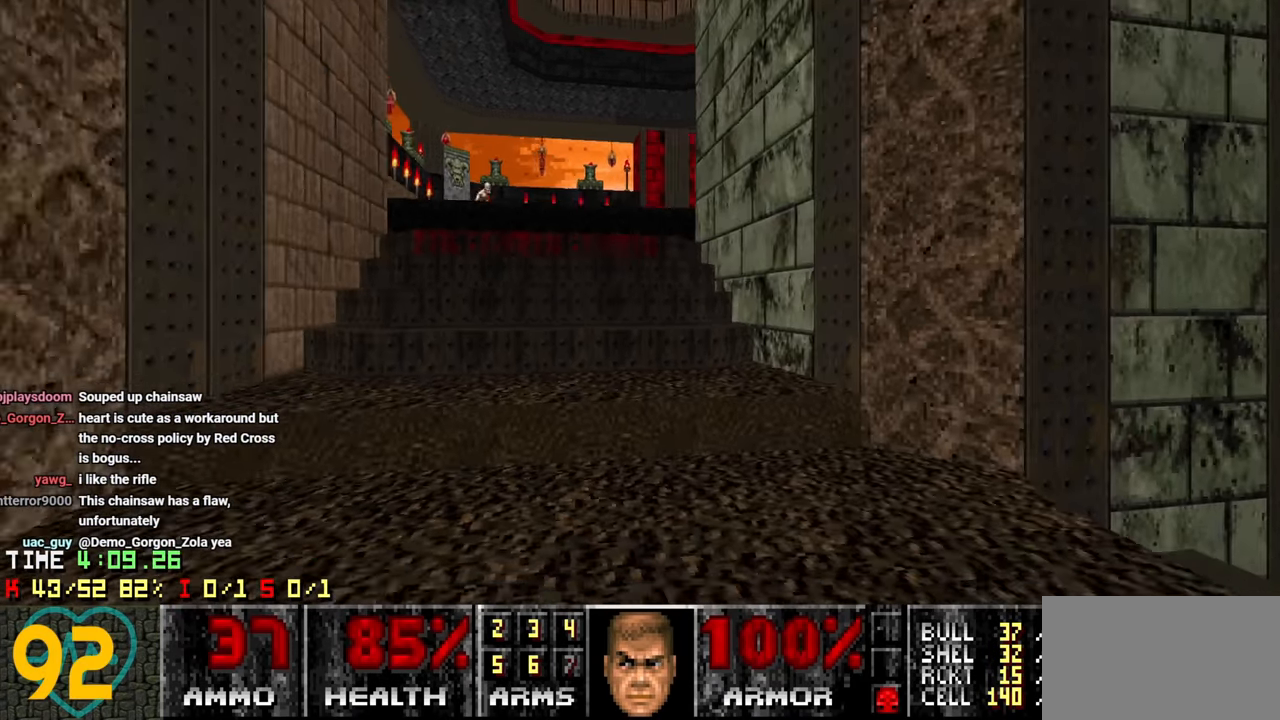
{"keys": [], "mouse": [], "mouse_move": "left", "events": [[67, "w", "down"], [267, "w", "up"], [317, "a", "up"]]}
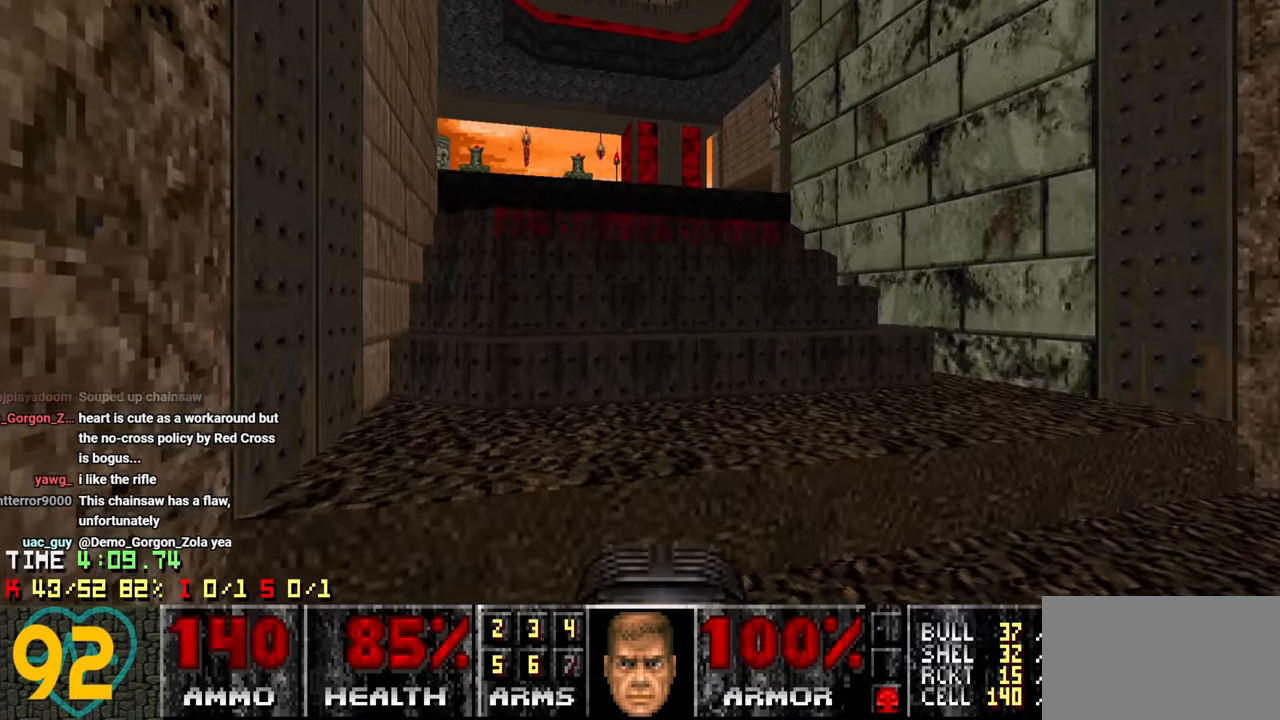
{"keys": ["d", "w"], "mouse": [], "mouse_move": "left", "events": [[50, "w", "down"], [100, "a", "down"], [183, "a", "up"], [283, "d", "down"]]}
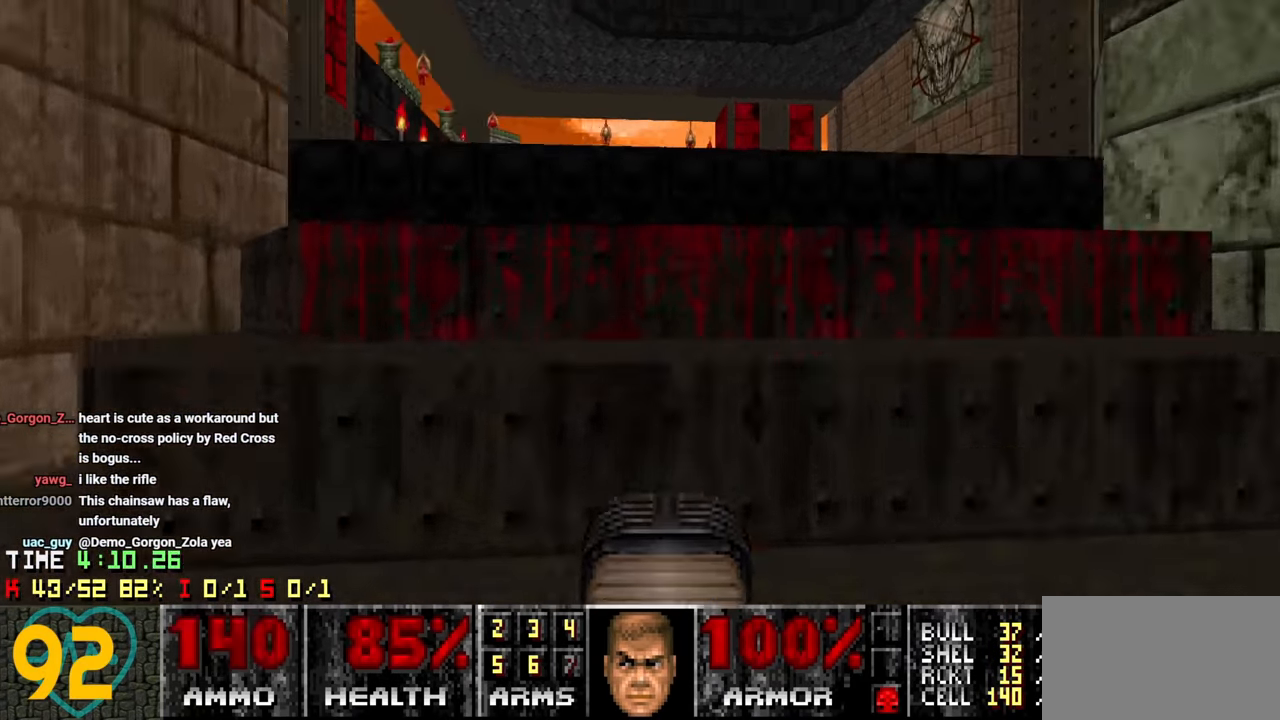
{"keys": ["a"], "mouse": [], "mouse_move": "up-right", "events": [[50, "d", "up"], [50, "w", "up"], [217, "3", "down"], [250, "3", "up"], [483, "a", "down"]]}
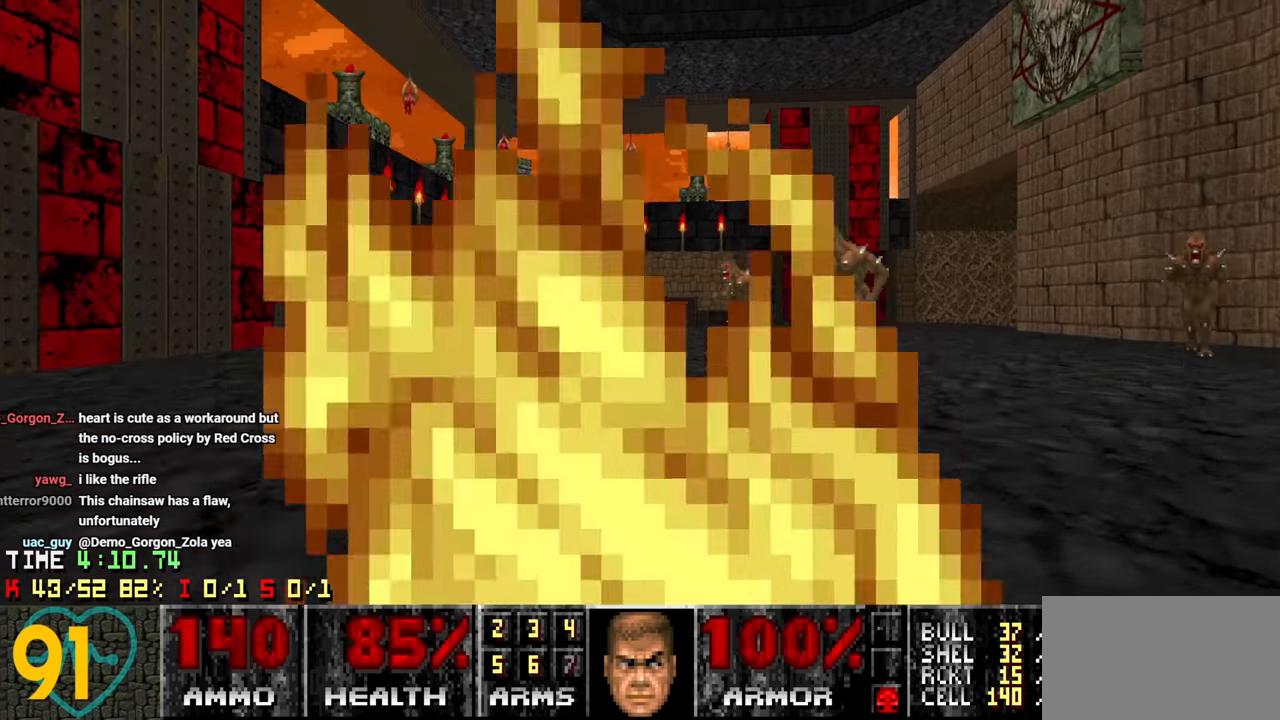
{"keys": ["s"], "mouse": [], "mouse_move": "left", "events": [[33, "a", "up"], [83, "s", "down"], [267, "d", "down"], [350, "d", "up"]]}
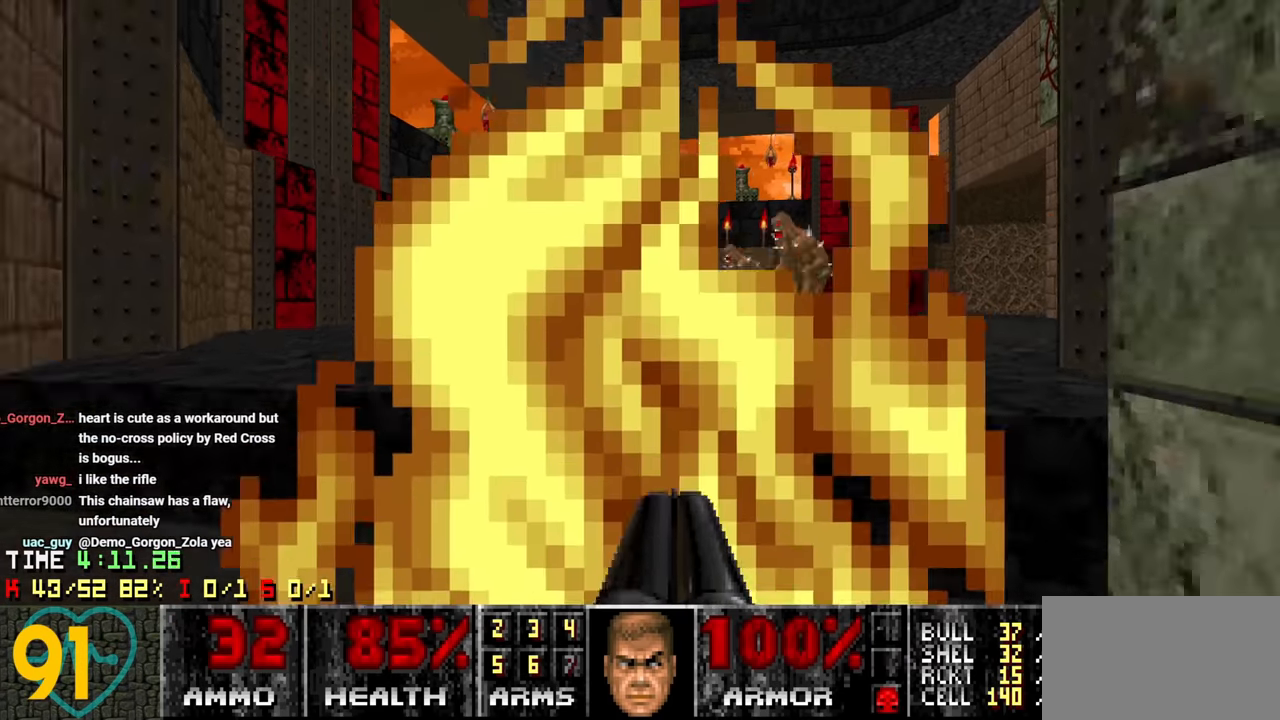
{"keys": ["d", "s"], "mouse": [], "mouse_move": "left", "events": [[133, "d", "down"]]}
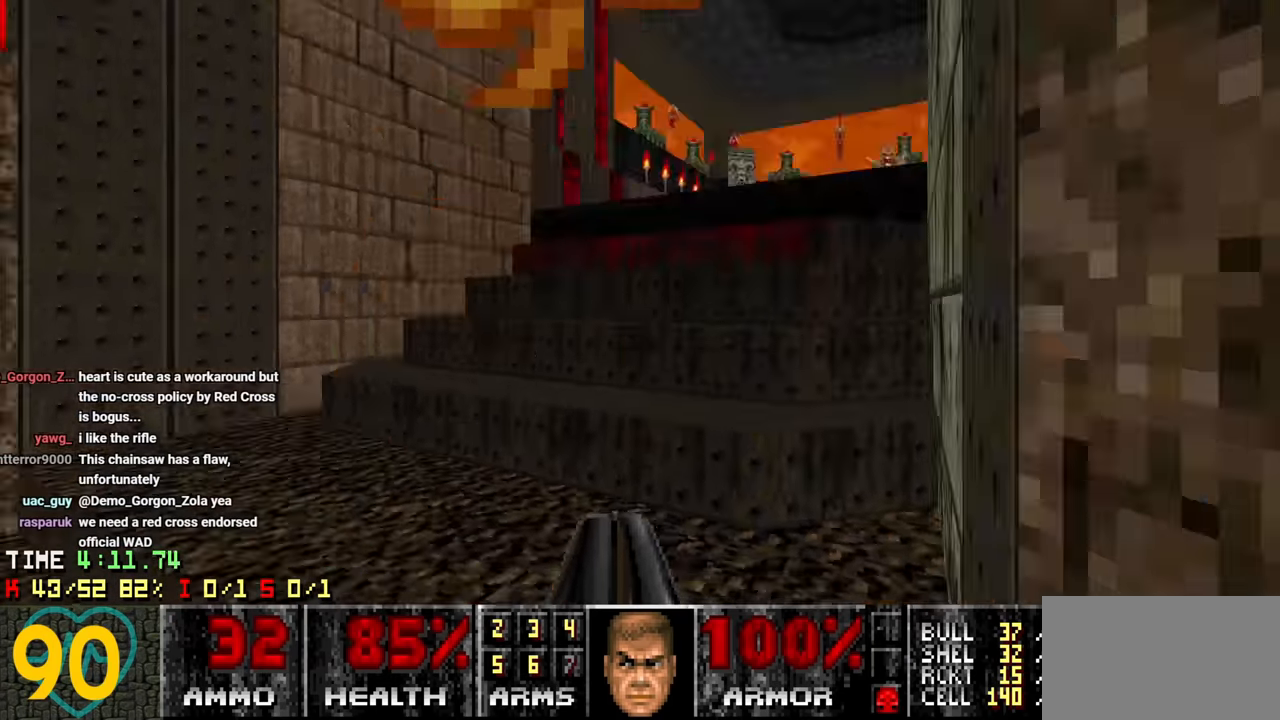
{"keys": ["d"], "mouse": [], "mouse_move": "right", "events": [[300, "s", "up"]]}
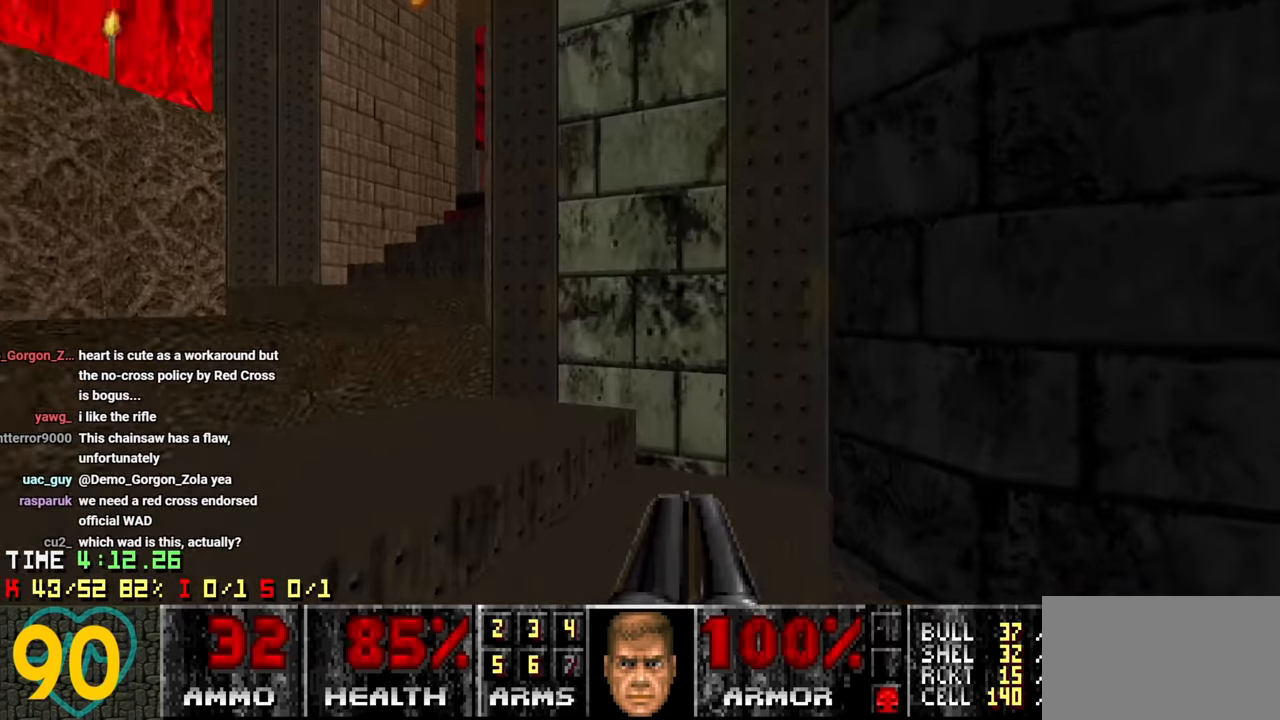
{"keys": ["a", "w"], "mouse": [], "mouse_move": "up-left", "events": [[33, "d", "up"], [83, "a", "down"], [83, "w", "down"]]}
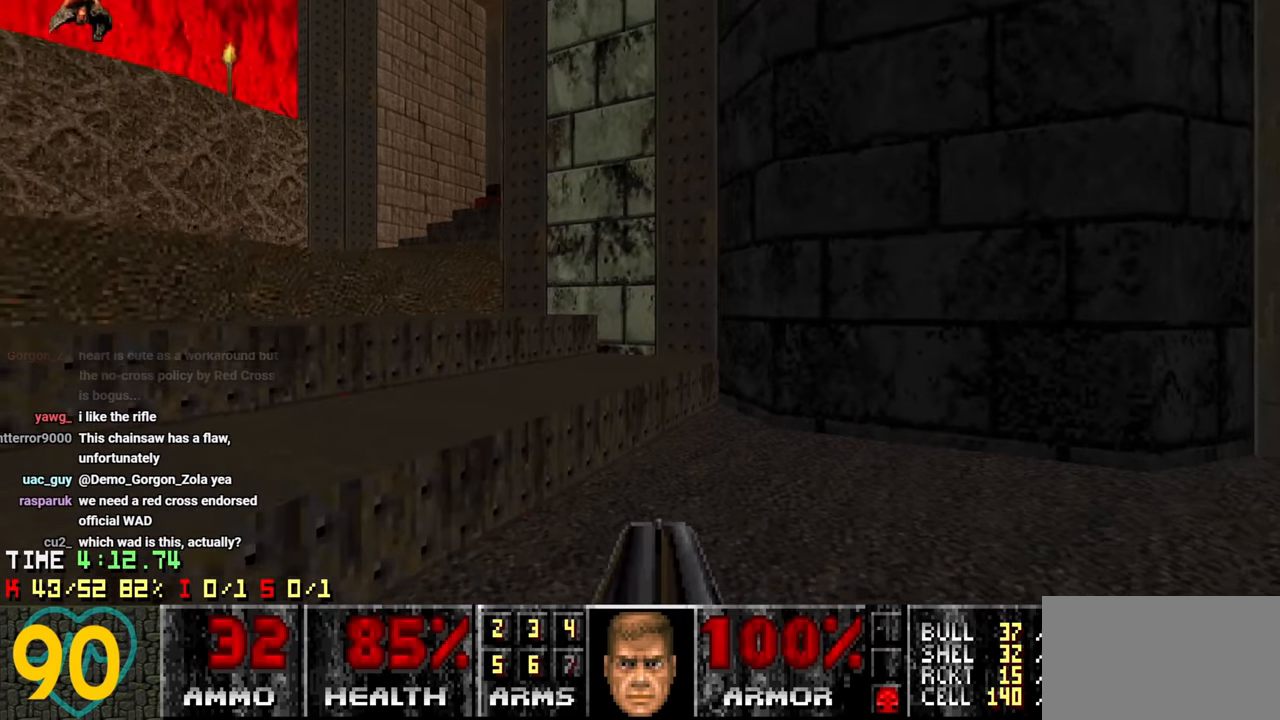
{"keys": [], "mouse": [], "mouse_move": "up-right", "events": [[417, "a", "up"], [467, "w", "up"]]}
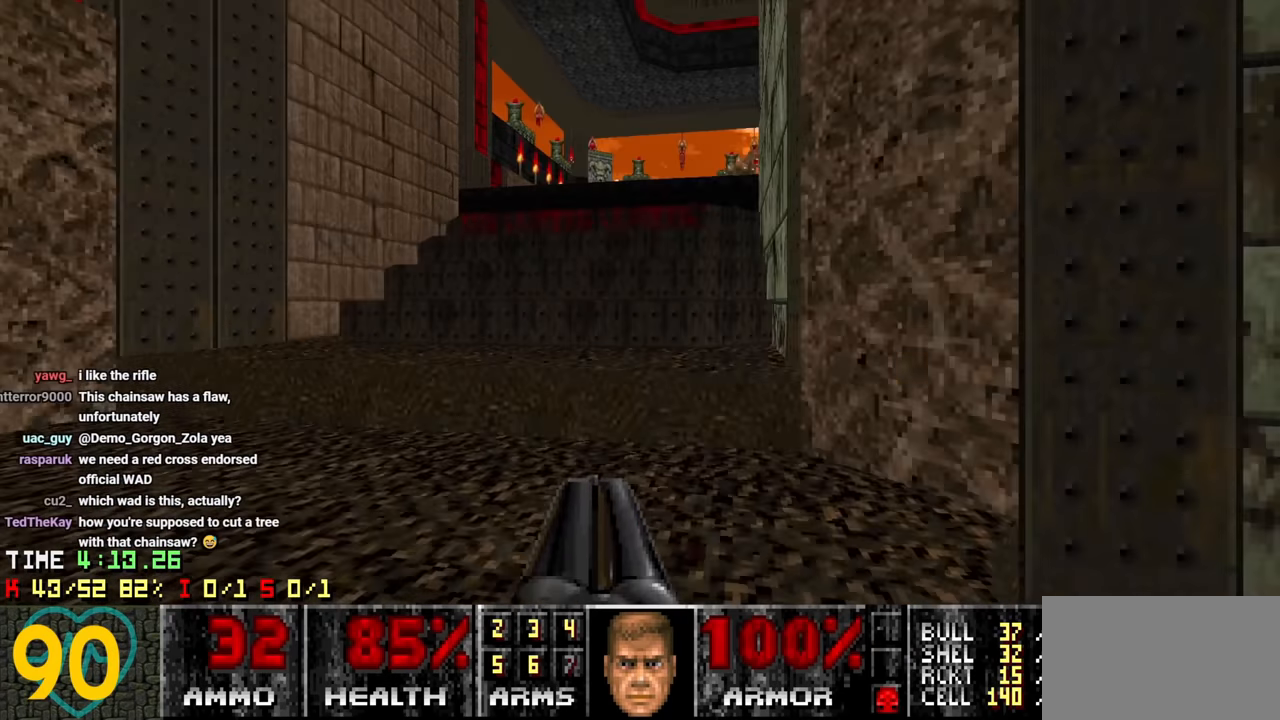
{"keys": ["a", "s"], "mouse": [], "mouse_move": "up-right", "events": [[50, "d", "down"], [300, "d", "up"], [350, "a", "down"], [400, "s", "down"]]}
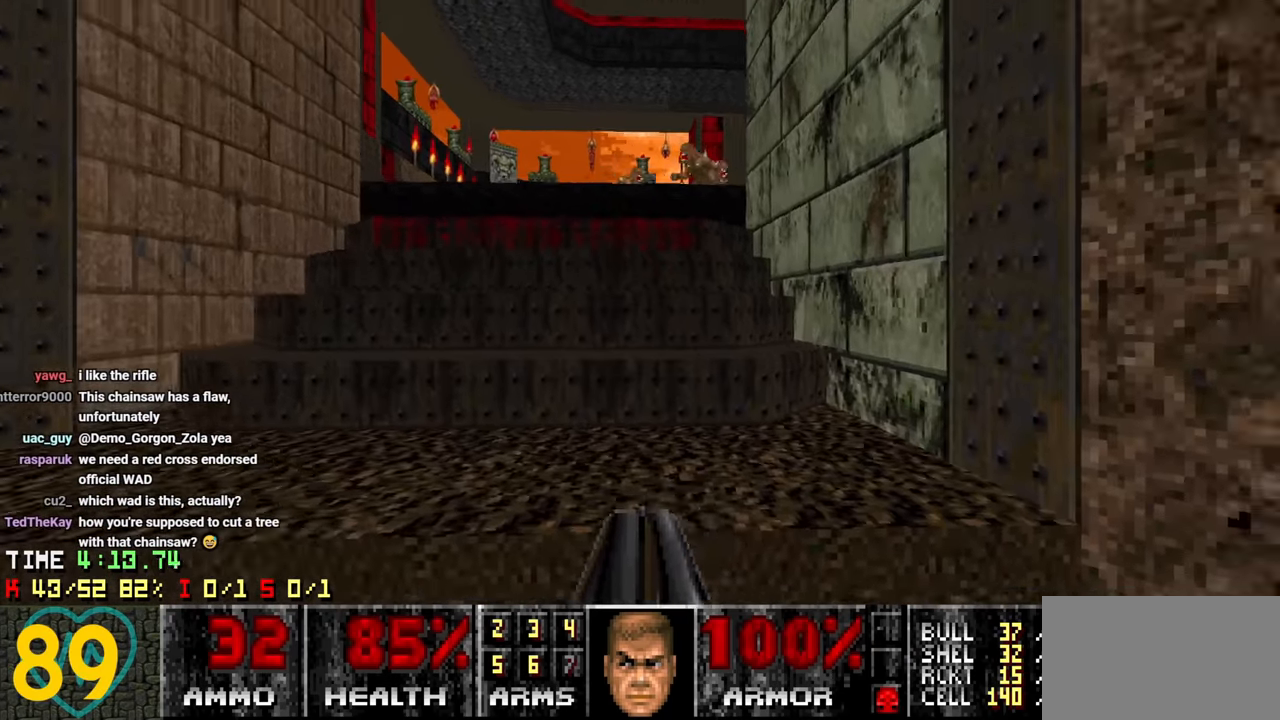
{"keys": [], "mouse": [], "mouse_move": "up-right", "events": [[33, "a", "up"], [83, "s", "up"], [267, "a", "down"], [450, "a", "up"]]}
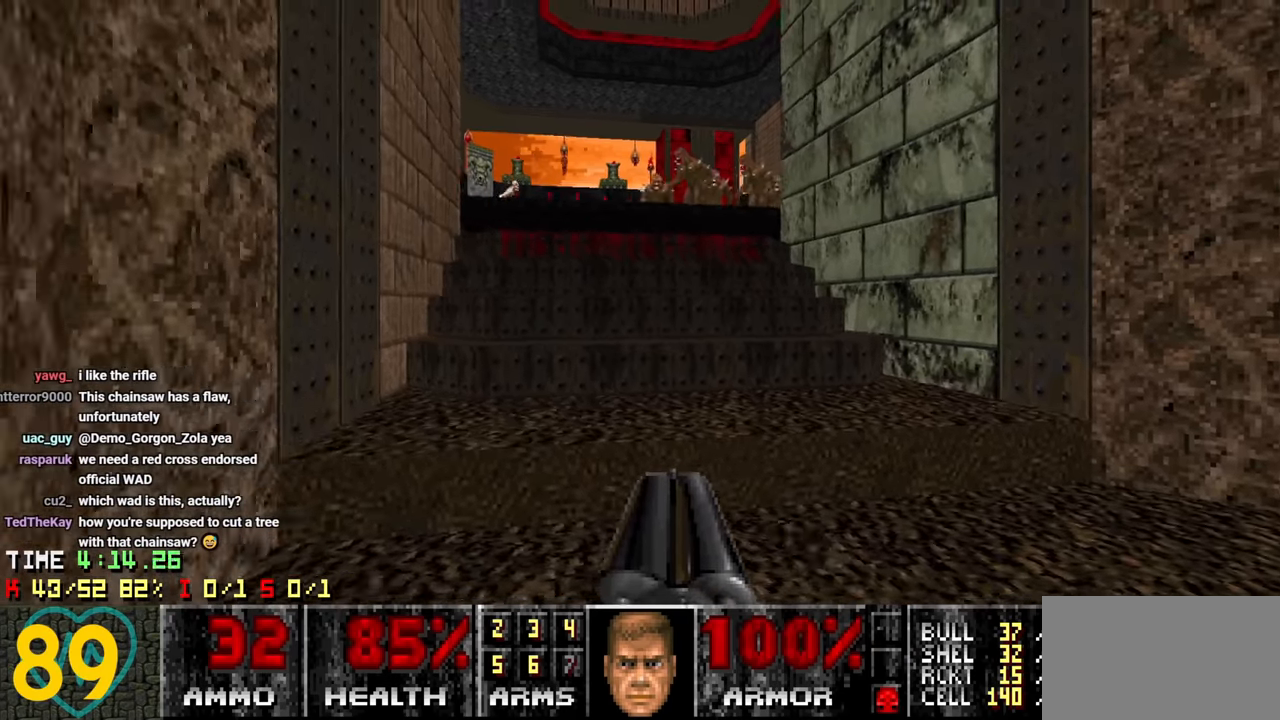
{"keys": [], "mouse": [], "mouse_move": "still", "events": [[100, "2", "down"], [150, "2", "up"]]}
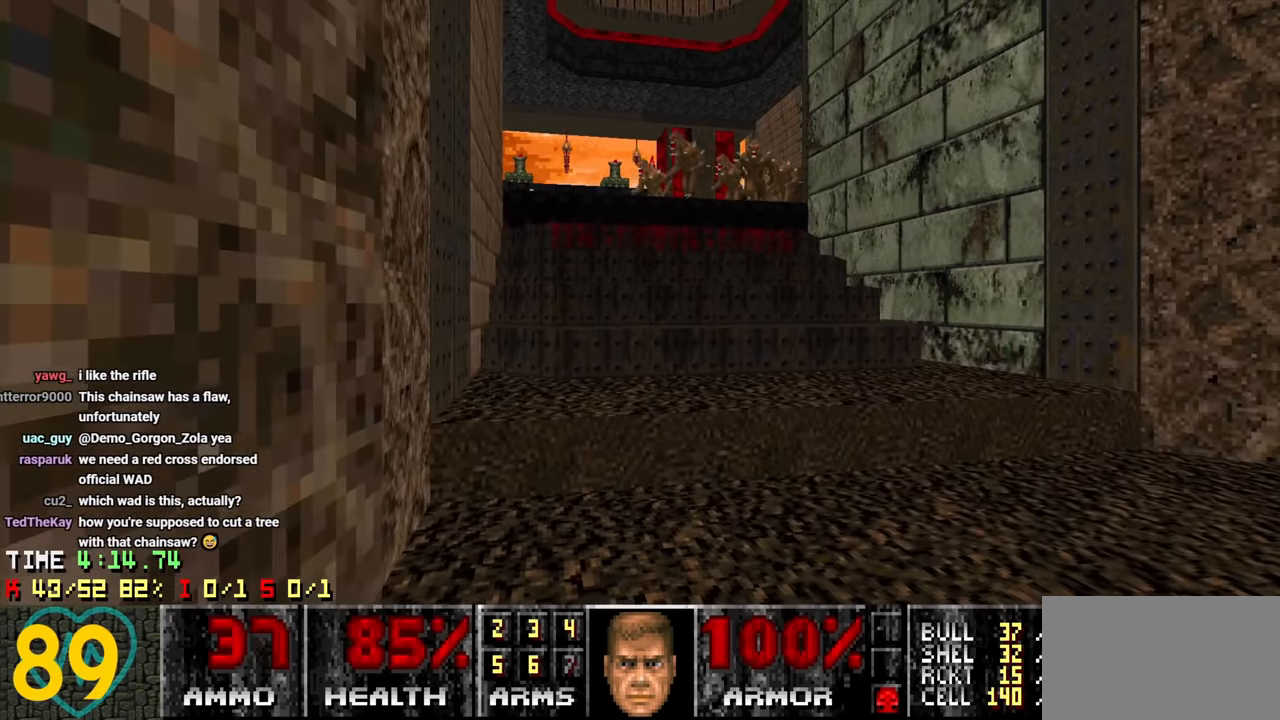
{"keys": [], "mouse": [], "mouse_move": "down-right", "events": [[200, "3", "down"], [200, "w", "down"], [283, "3", "up"], [333, "a", "down"], [383, "w", "up"], [450, "a", "up"]]}
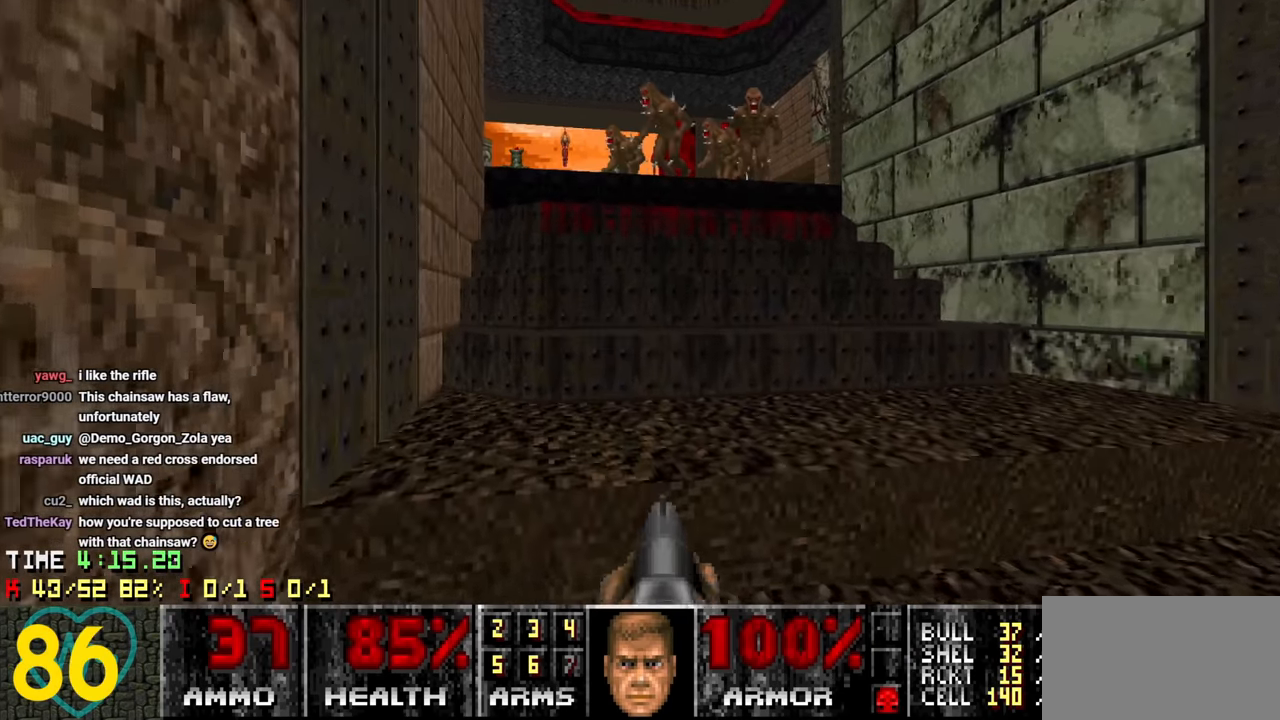
{"keys": [], "mouse": [], "mouse_move": "up-right", "events": [[167, "w", "down"], [267, "a", "down"], [317, "a", "up"], [317, "w", "up"]]}
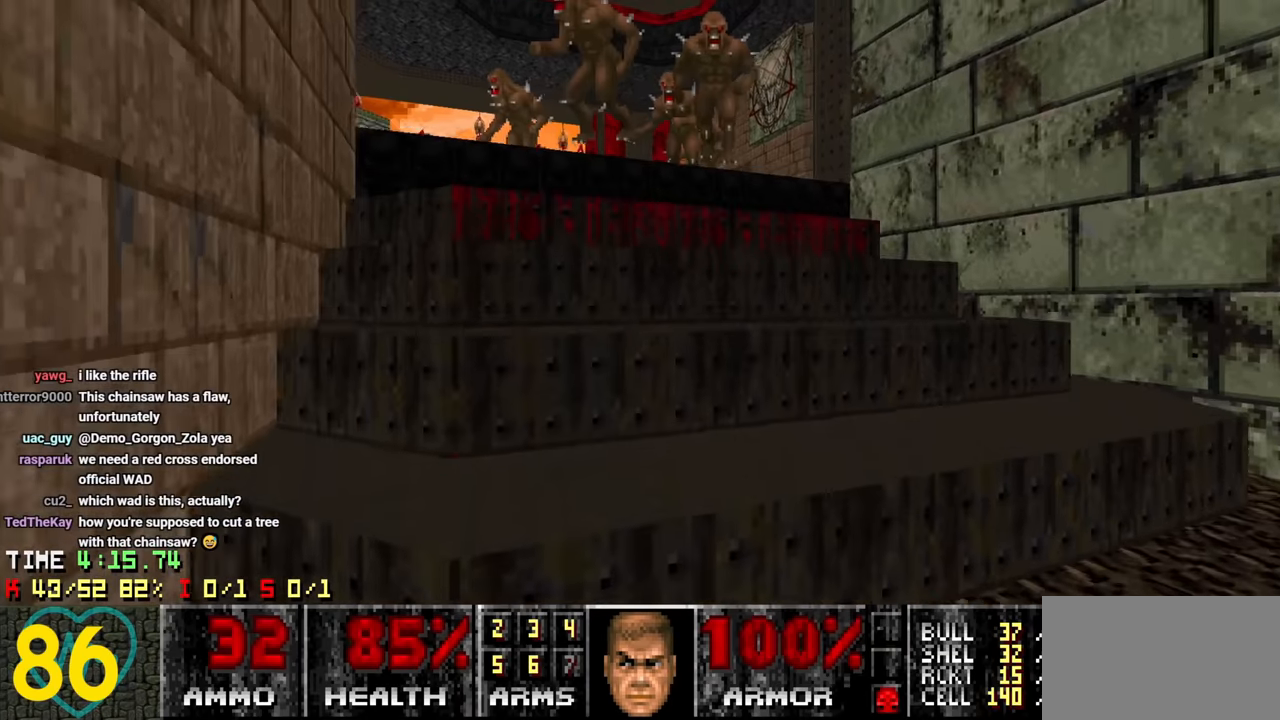
{"keys": ["s"], "mouse": [], "mouse_move": "left", "events": [[317, "s", "down"]]}
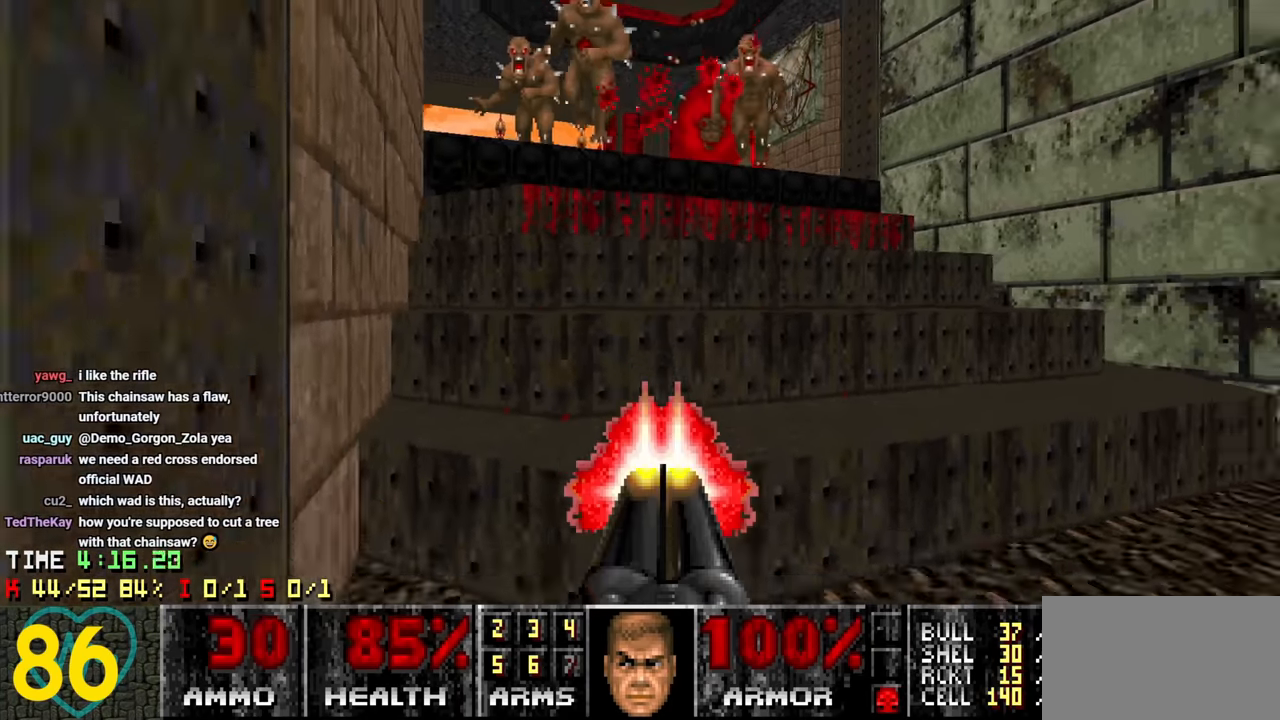
{"keys": [], "mouse": [], "mouse_move": "up-left", "events": [[17, "d", "down"], [334, "s", "up"], [384, "d", "up"]]}
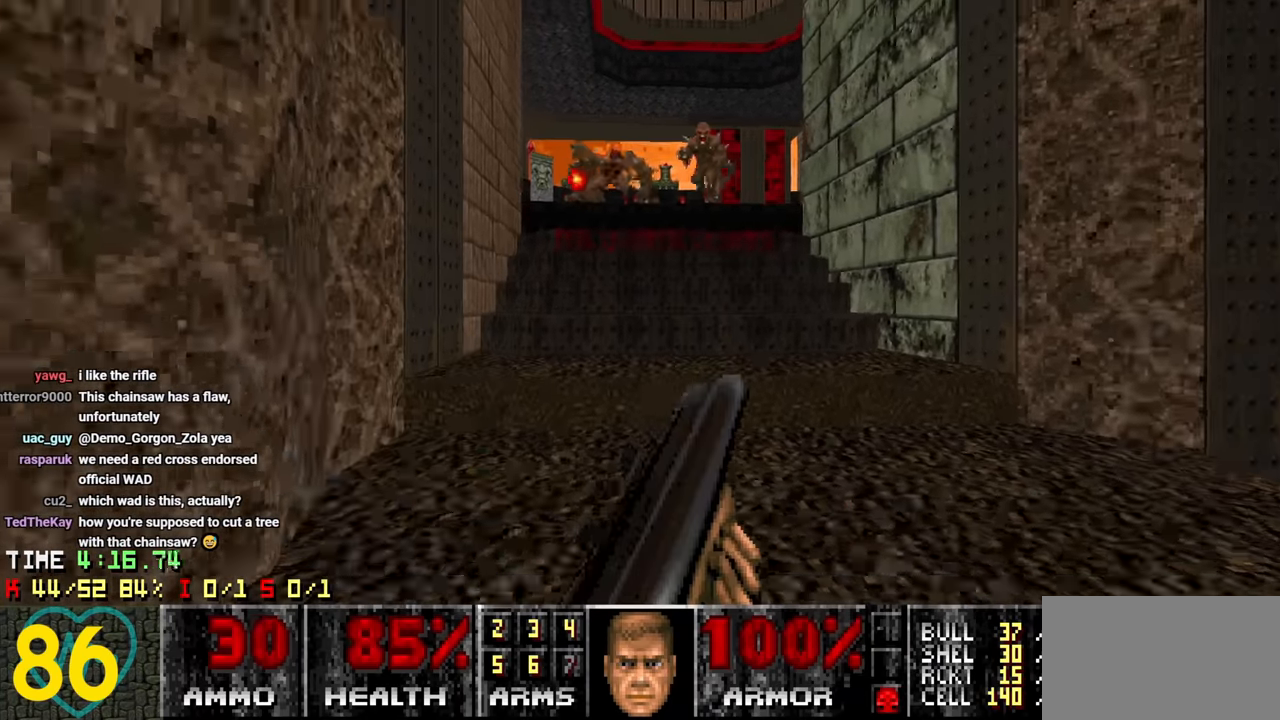
{"keys": ["d", "w"], "mouse": [], "mouse_move": "left", "events": [[67, "a", "down"], [67, "w", "down"], [117, "a", "up"], [117, "w", "up"], [217, "w", "down"], [300, "d", "down"]]}
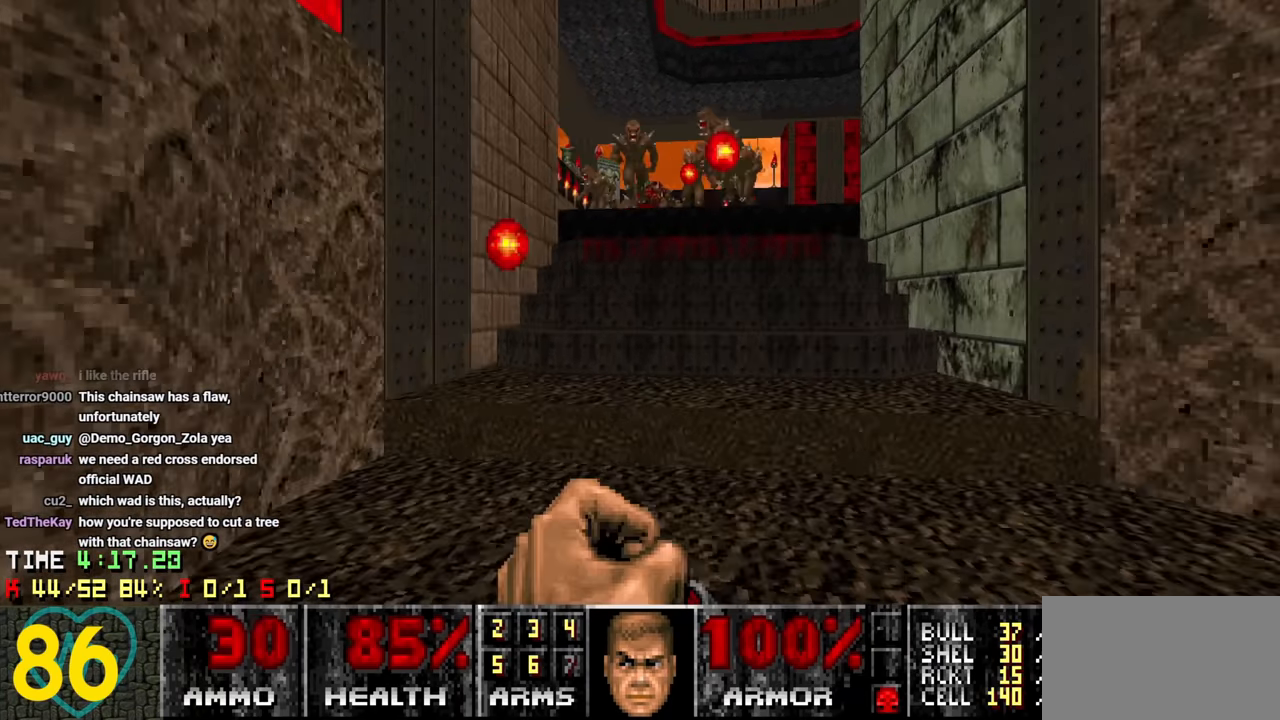
{"keys": [], "mouse": [], "mouse_move": "still", "events": [[84, "d", "up"], [84, "w", "up"], [284, "a", "down"], [284, "s", "down"], [417, "a", "up"], [467, "s", "up"]]}
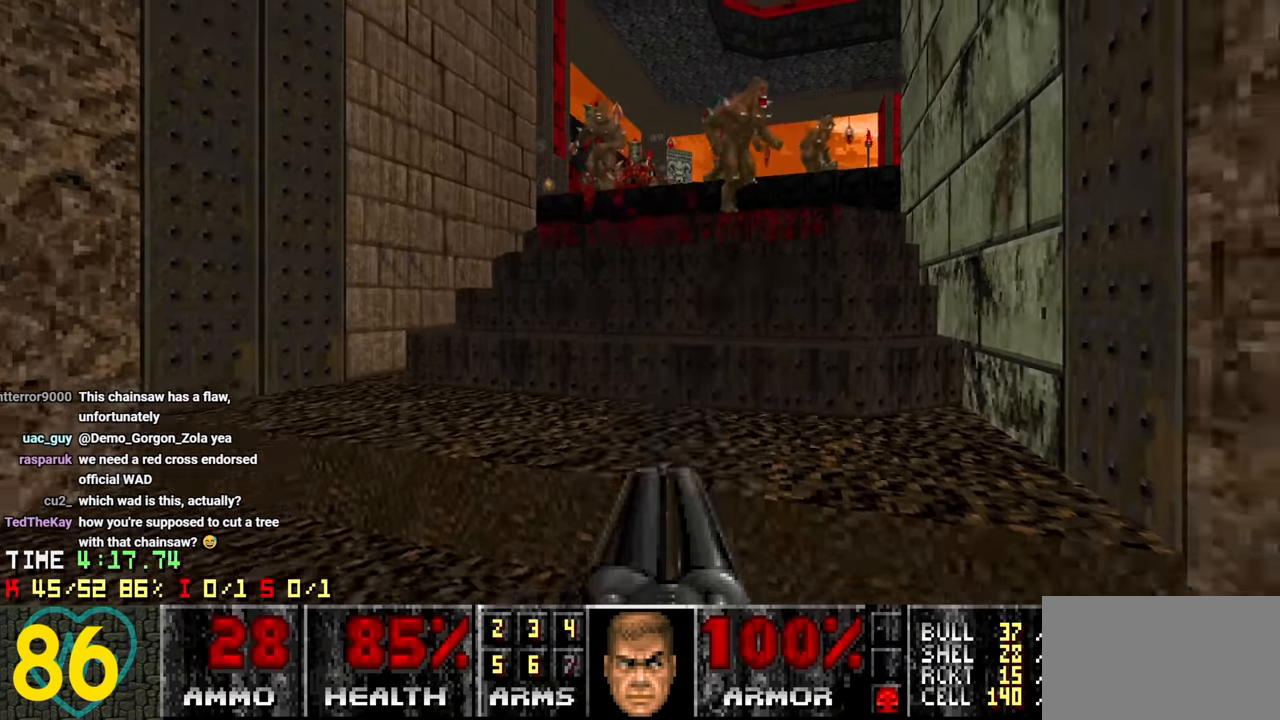
{"keys": [], "mouse": [], "mouse_move": "right", "events": [[17, "d", "down"], [17, "s", "down"], [100, "s", "up"], [150, "d", "up"]]}
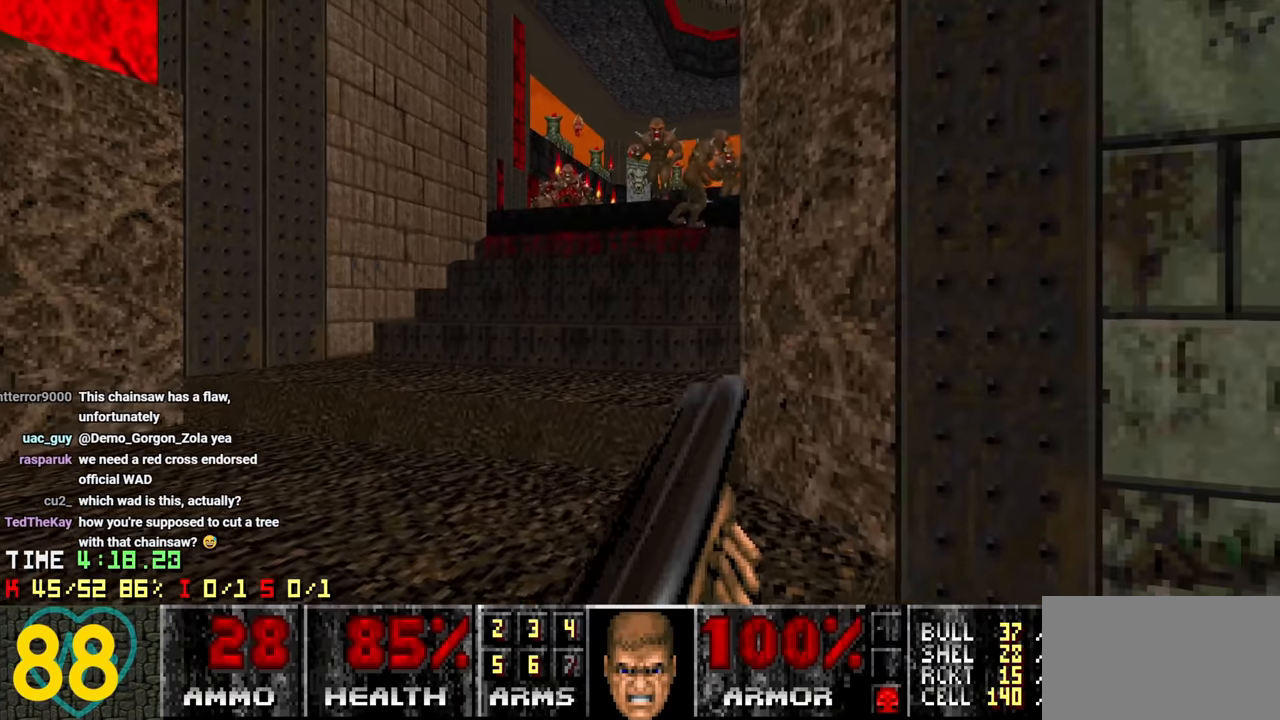
{"keys": [], "mouse": [], "mouse_move": "up-right", "events": [[217, "a", "down"], [217, "w", "down"], [350, "a", "up"], [350, "w", "up"]]}
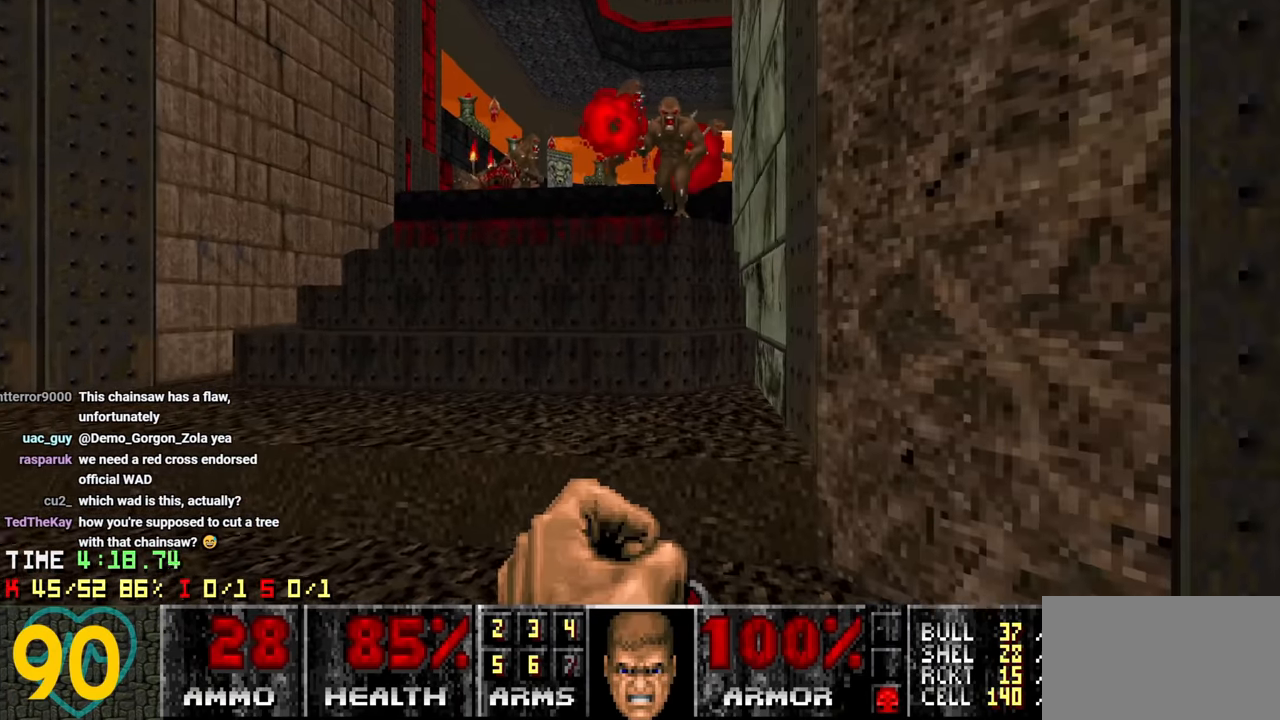
{"keys": ["a"], "mouse": [], "mouse_move": "up-right", "events": [[334, "a", "down"]]}
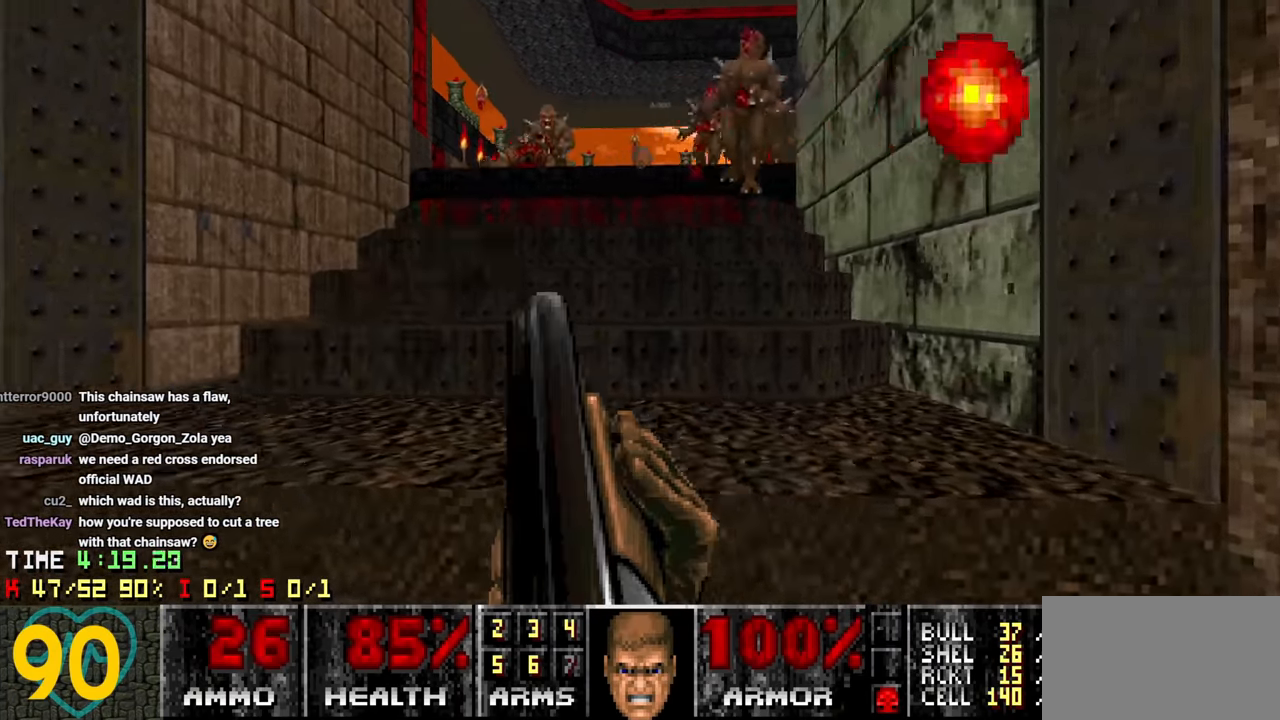
{"keys": ["d"], "mouse": [], "mouse_move": "up-right", "events": [[50, "s", "down"], [100, "a", "up"], [200, "s", "up"], [434, "d", "down"]]}